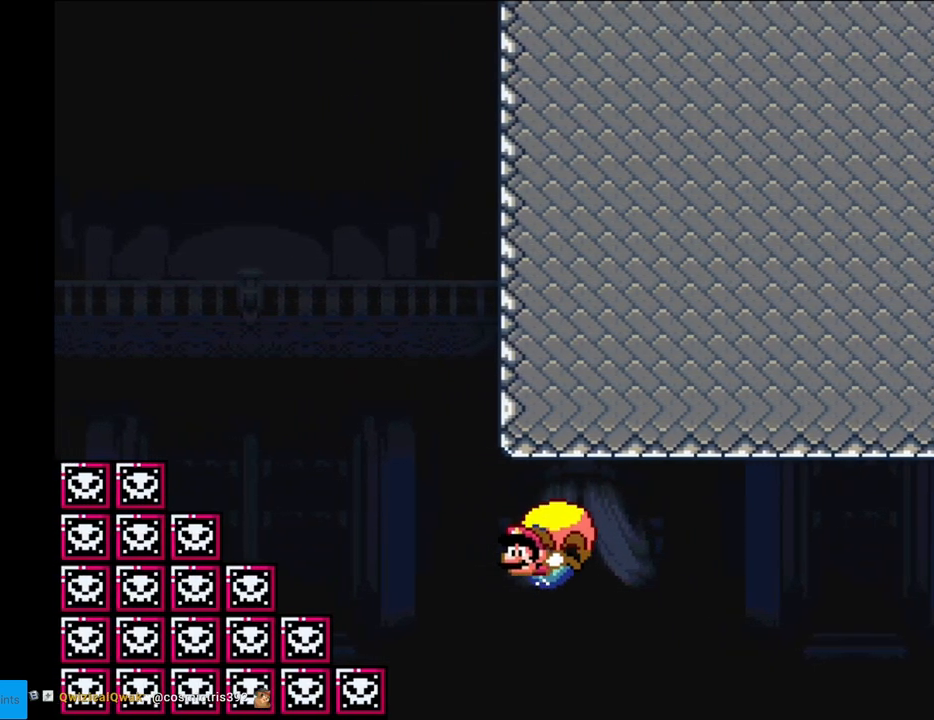
Gameplay with a controller (Nintendo layout); each line is a JSON object with the inputs held at the frame after it. "events" lists button and stick changes between this image and that frame as [ms after this image, input, new state], when the widget could be followed in between. Not read: L3 R3.
{"buttons": ["Y", "DPAD_RIGHT"], "events": [[267, "DPAD_RIGHT", "up"], [467, "DPAD_RIGHT", "down"]]}
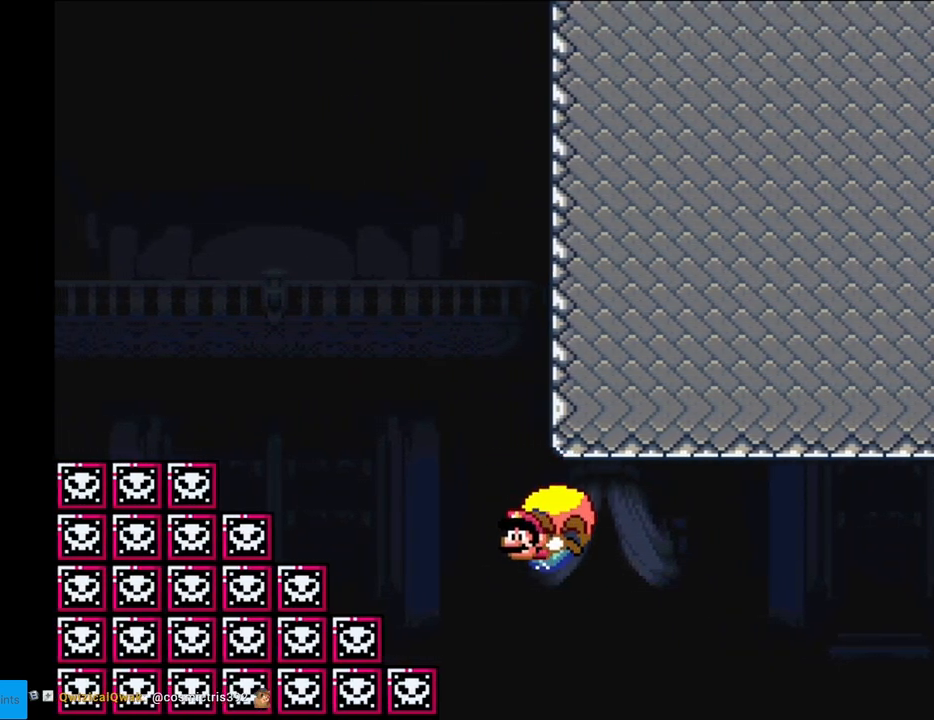
{"buttons": ["Y", "DPAD_RIGHT"], "events": []}
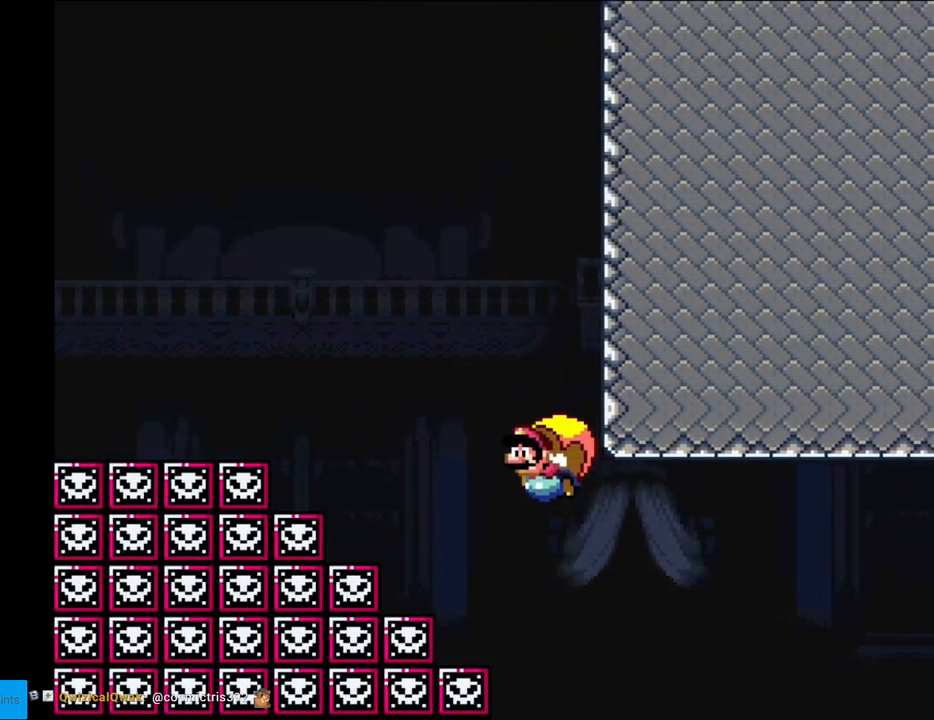
{"buttons": ["Y", "DPAD_RIGHT"], "events": [[133, "DPAD_RIGHT", "up"], [433, "DPAD_RIGHT", "down"]]}
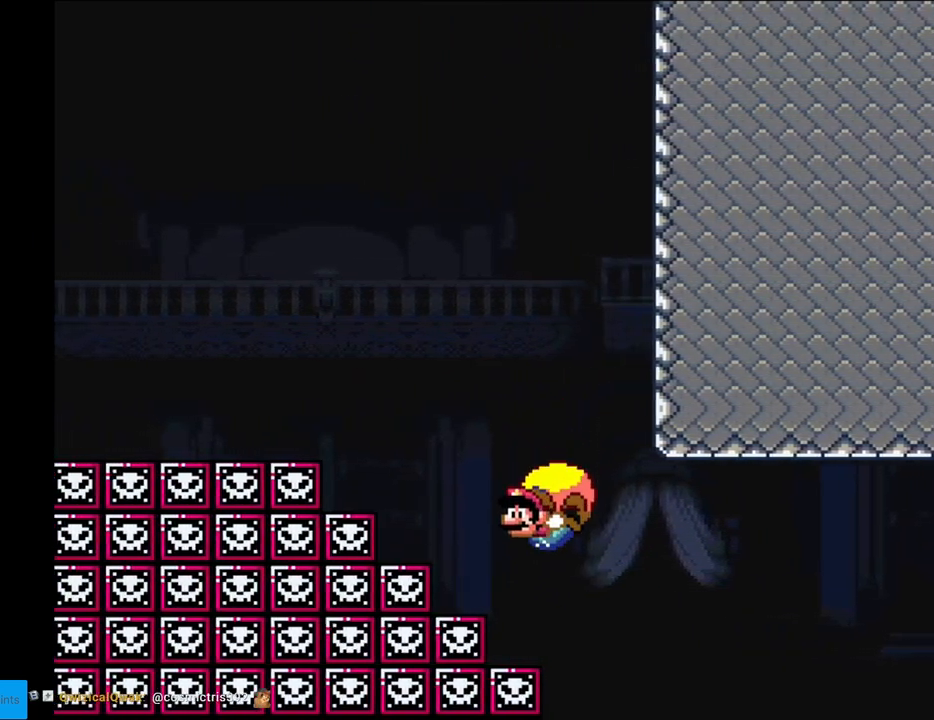
{"buttons": ["Y"], "events": [[150, "B", "down"], [233, "B", "up"], [367, "DPAD_RIGHT", "up"]]}
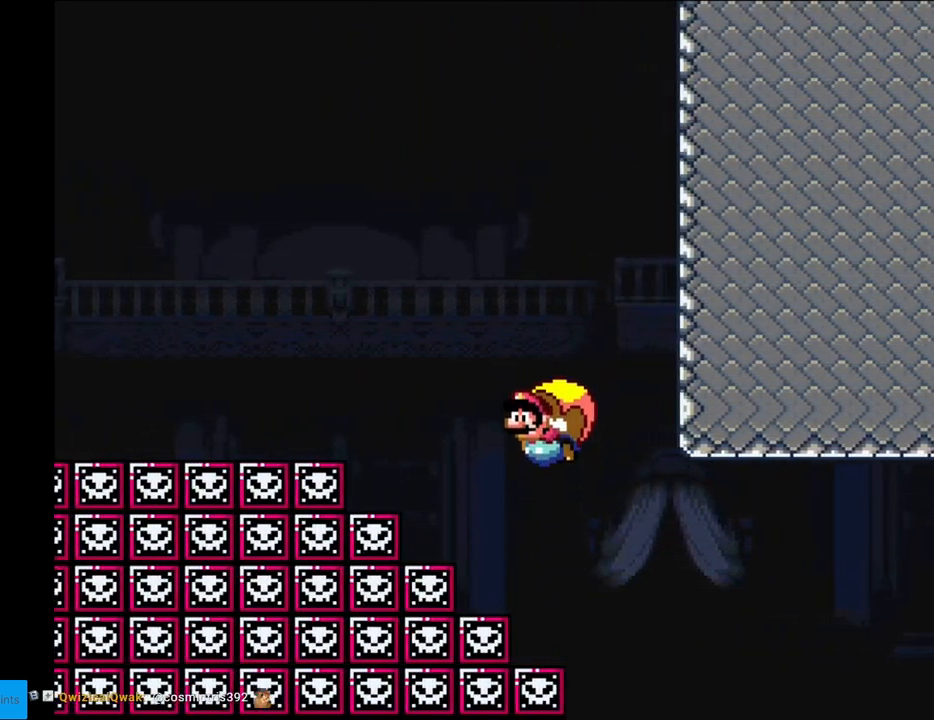
{"buttons": ["Y", "DPAD_RIGHT"], "events": [[383, "DPAD_RIGHT", "down"]]}
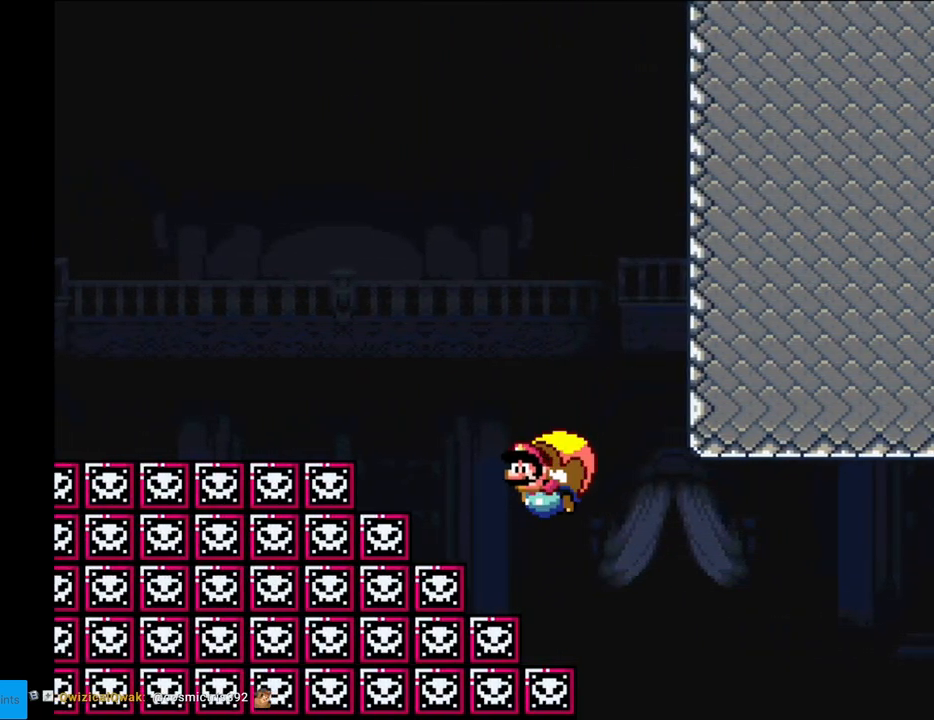
{"buttons": ["Y"], "events": [[167, "DPAD_RIGHT", "up"]]}
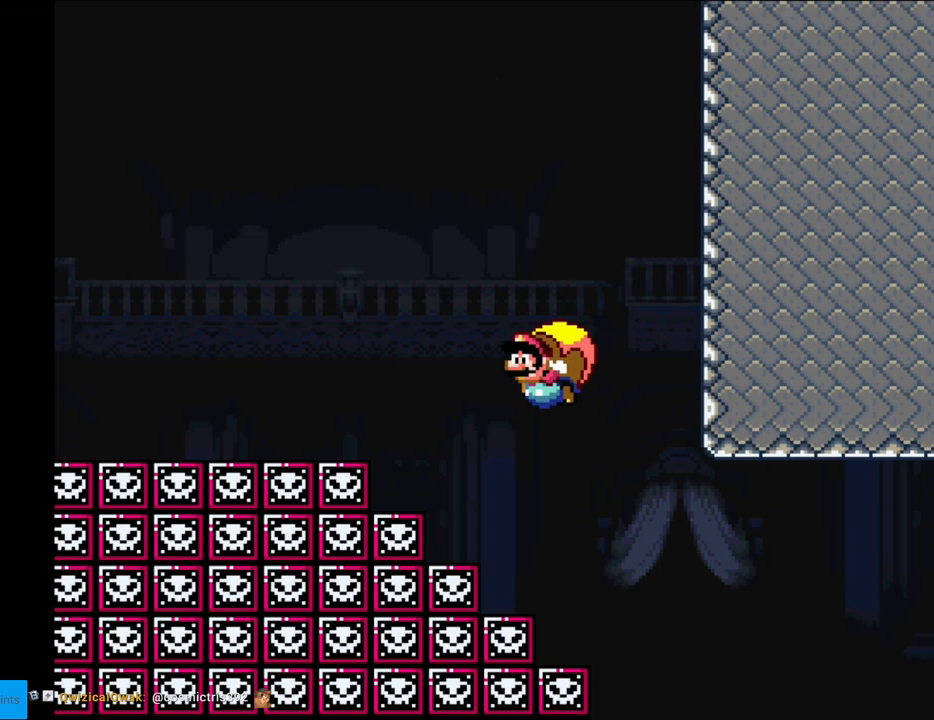
{"buttons": ["Y", "DPAD_RIGHT"], "events": [[300, "DPAD_RIGHT", "down"]]}
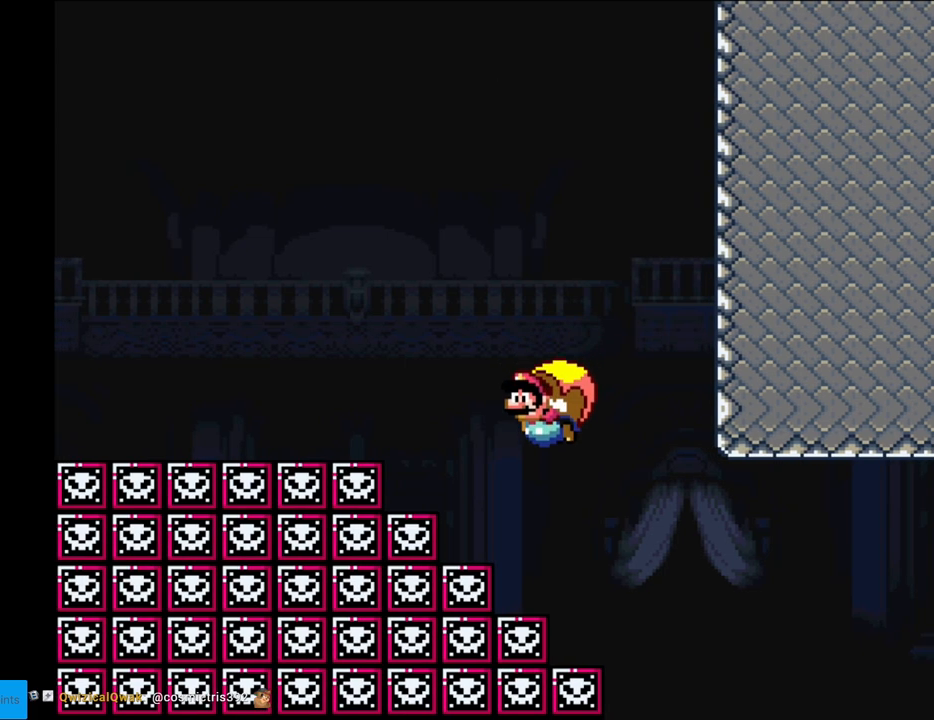
{"buttons": ["Y"], "events": [[100, "DPAD_RIGHT", "up"]]}
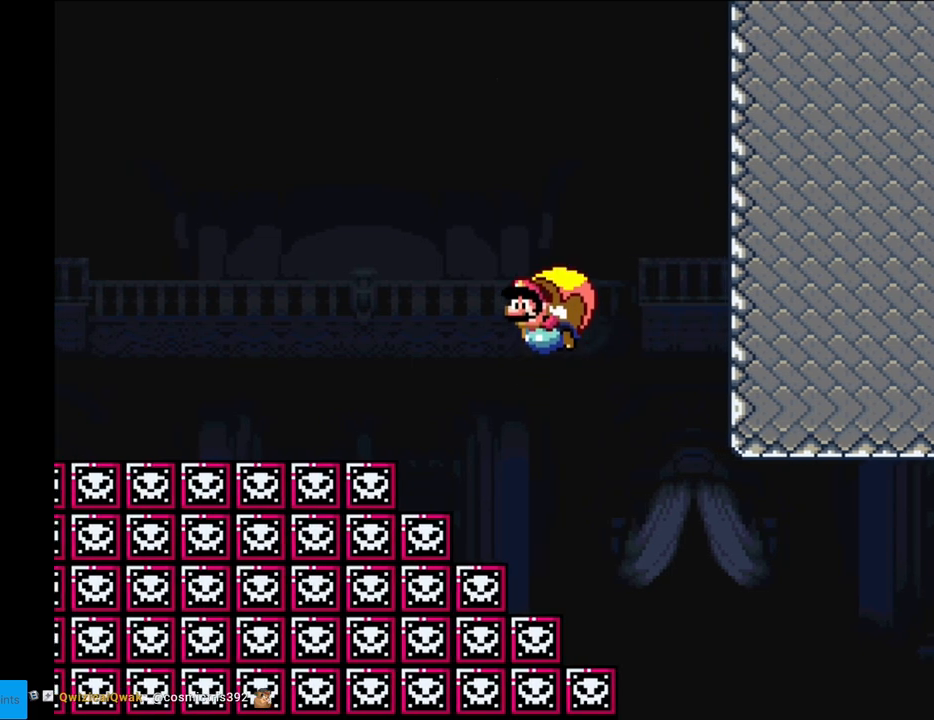
{"buttons": ["Y"], "events": [[250, "DPAD_RIGHT", "down"], [500, "DPAD_RIGHT", "up"]]}
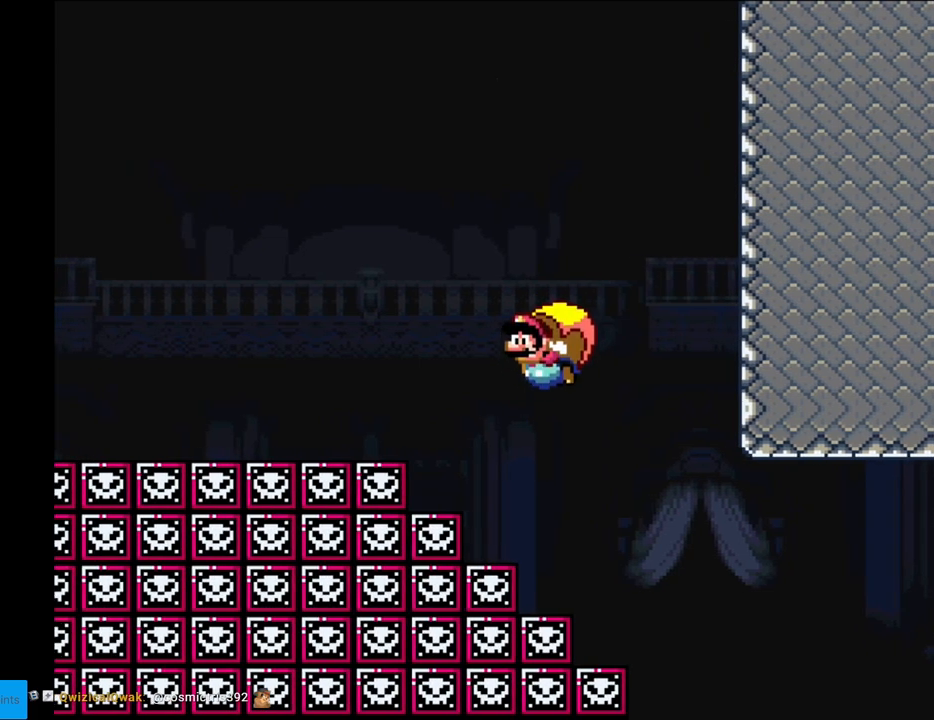
{"buttons": ["Y"], "events": []}
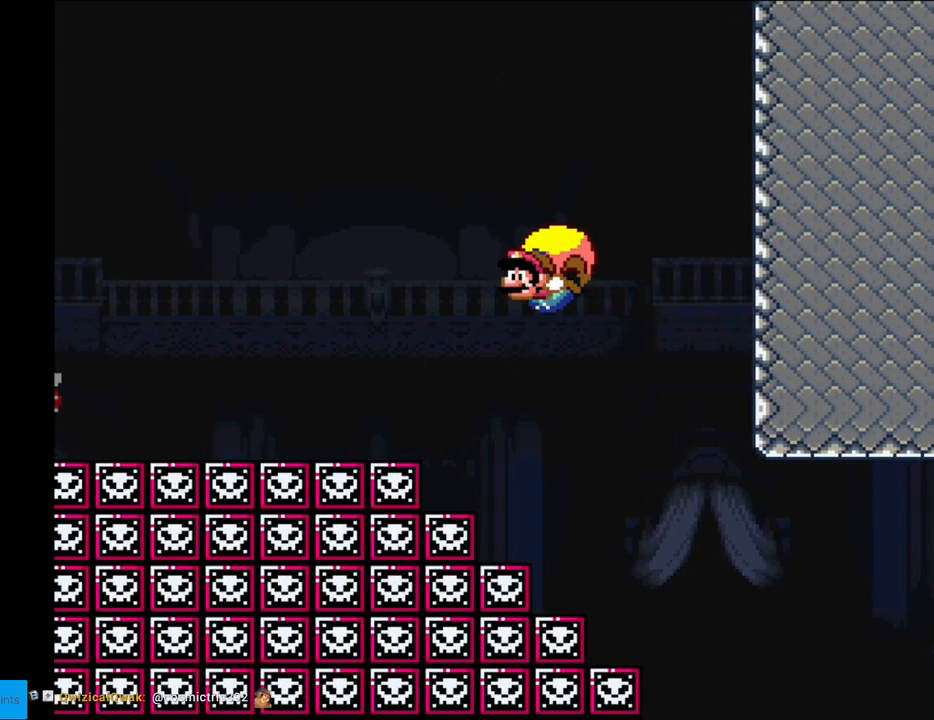
{"buttons": ["Y"], "events": [[183, "DPAD_RIGHT", "down"], [483, "DPAD_RIGHT", "up"]]}
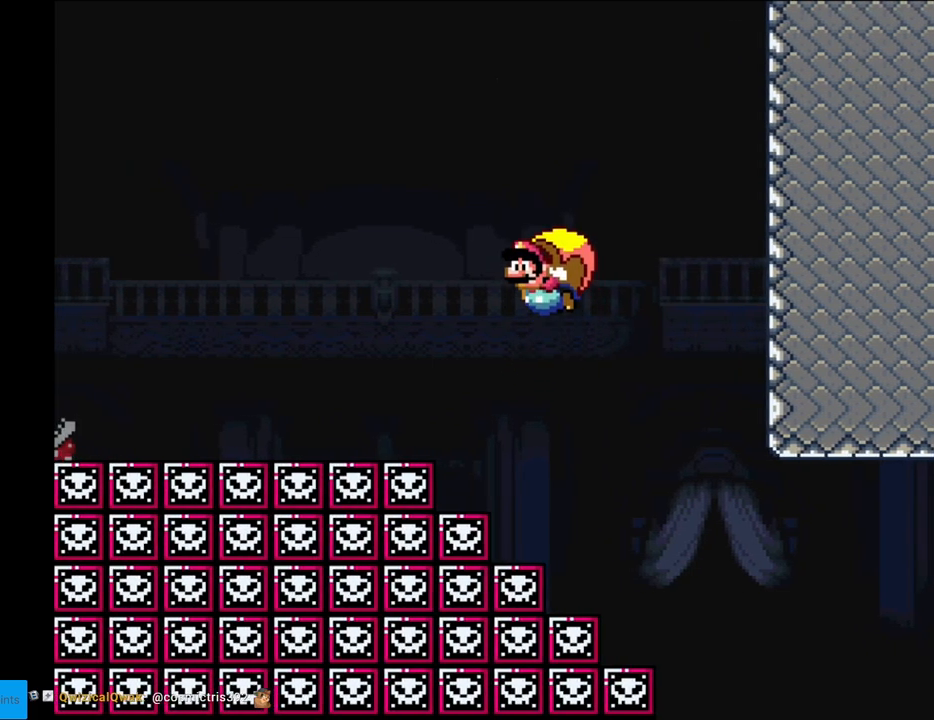
{"buttons": ["Y"], "events": []}
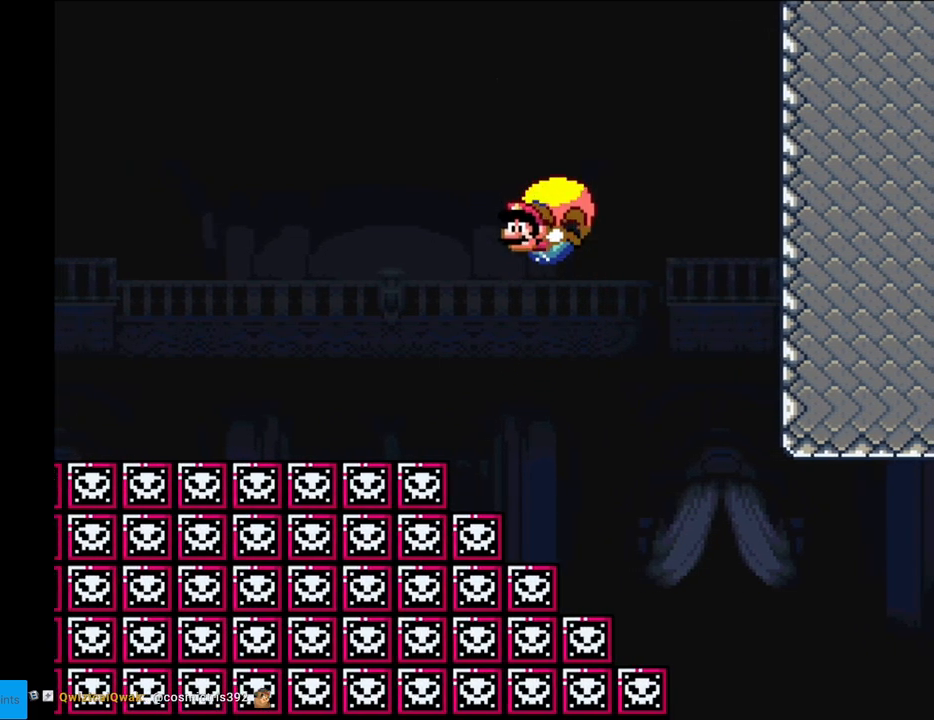
{"buttons": ["Y"], "events": [[150, "DPAD_RIGHT", "down"], [367, "DPAD_RIGHT", "up"]]}
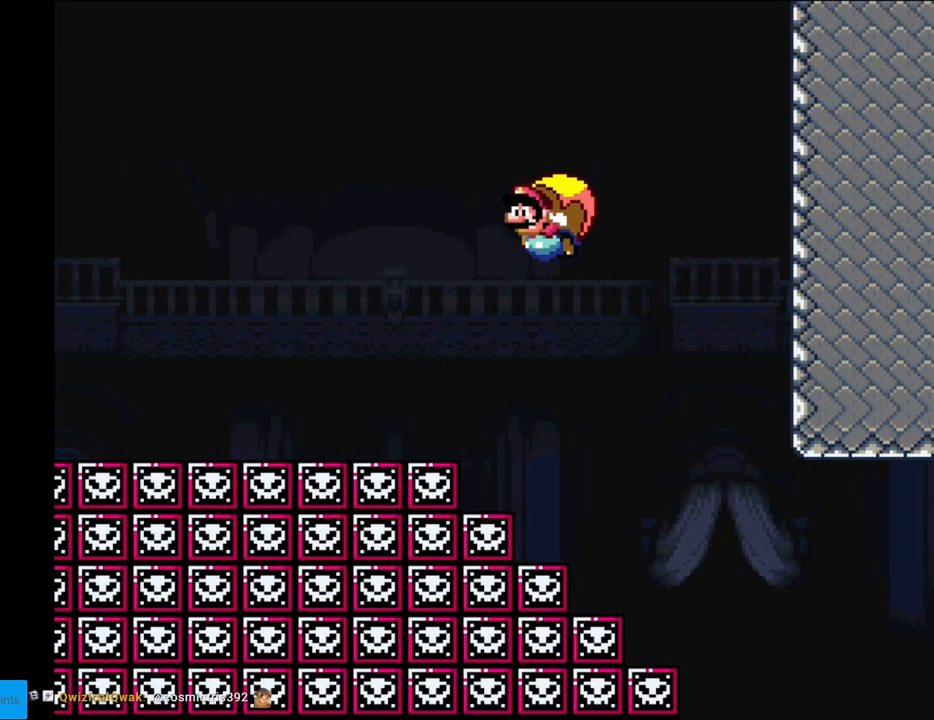
{"buttons": ["Y"], "events": [[83, "DPAD_LEFT", "down"], [133, "DPAD_LEFT", "up"]]}
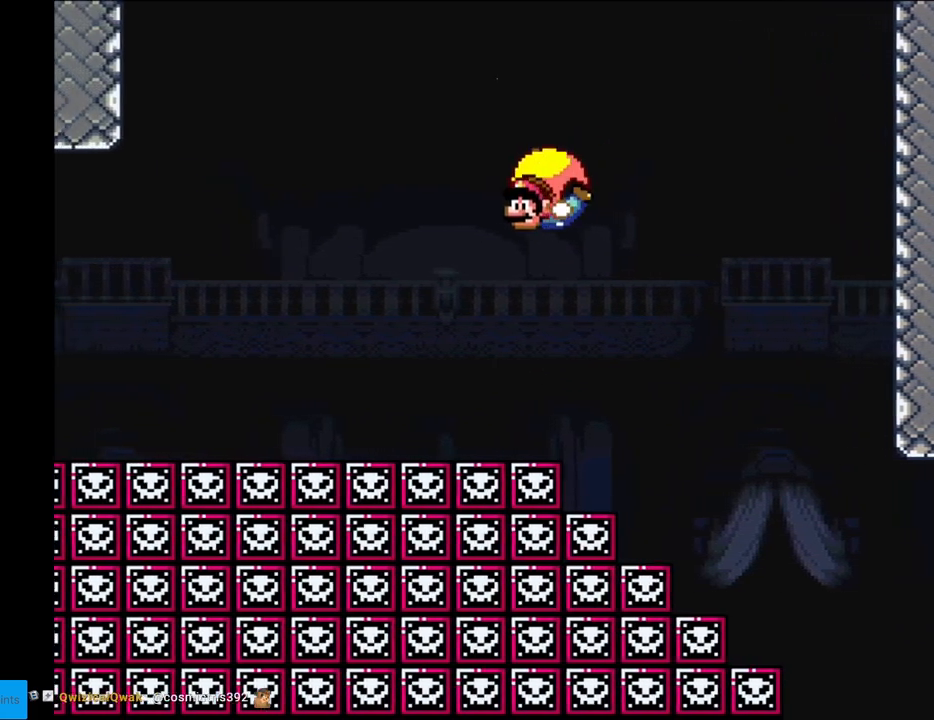
{"buttons": ["X", "Y", "DPAD_RIGHT"], "events": [[100, "DPAD_RIGHT", "down"], [417, "X", "down"]]}
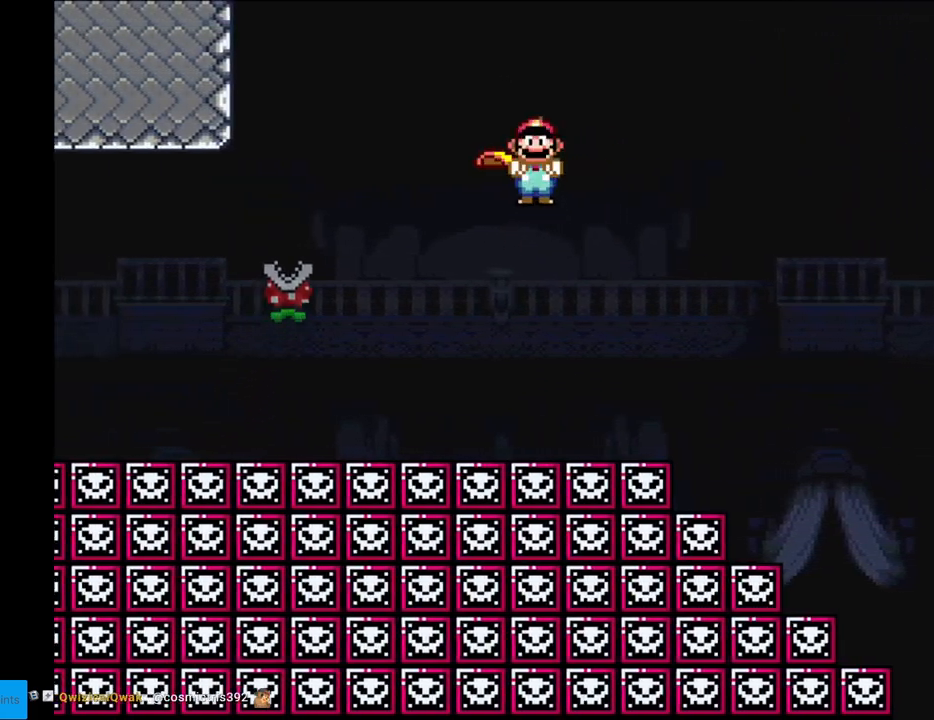
{"buttons": ["Y", "DPAD_RIGHT"], "events": [[17, "X", "up"], [100, "DPAD_RIGHT", "up"], [483, "DPAD_RIGHT", "down"]]}
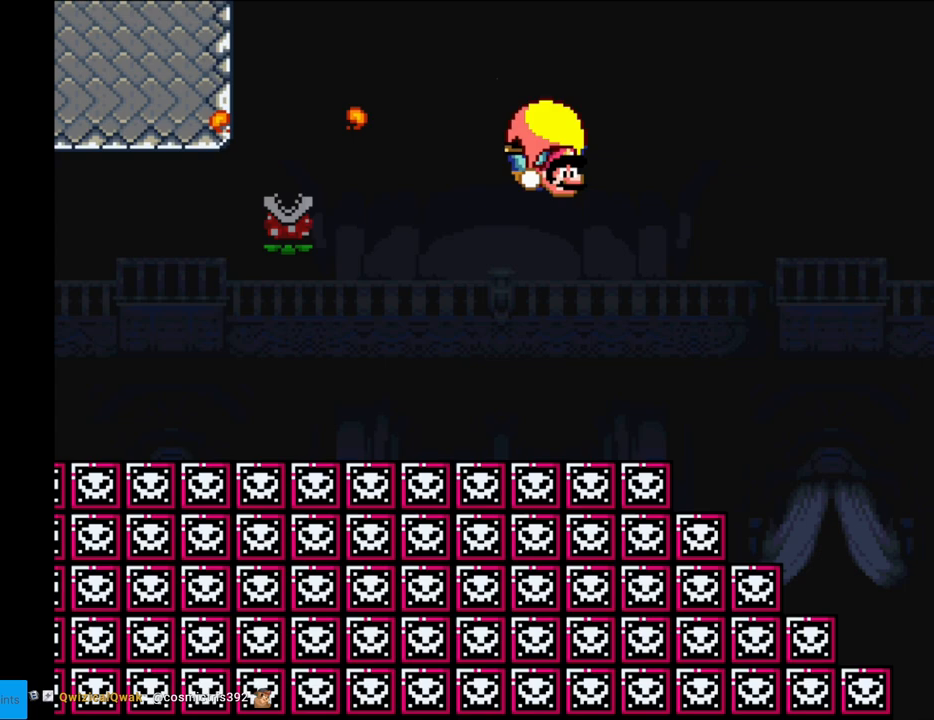
{"buttons": ["Y", "DPAD_LEFT"], "events": [[33, "DPAD_RIGHT", "up"], [183, "DPAD_LEFT", "down"]]}
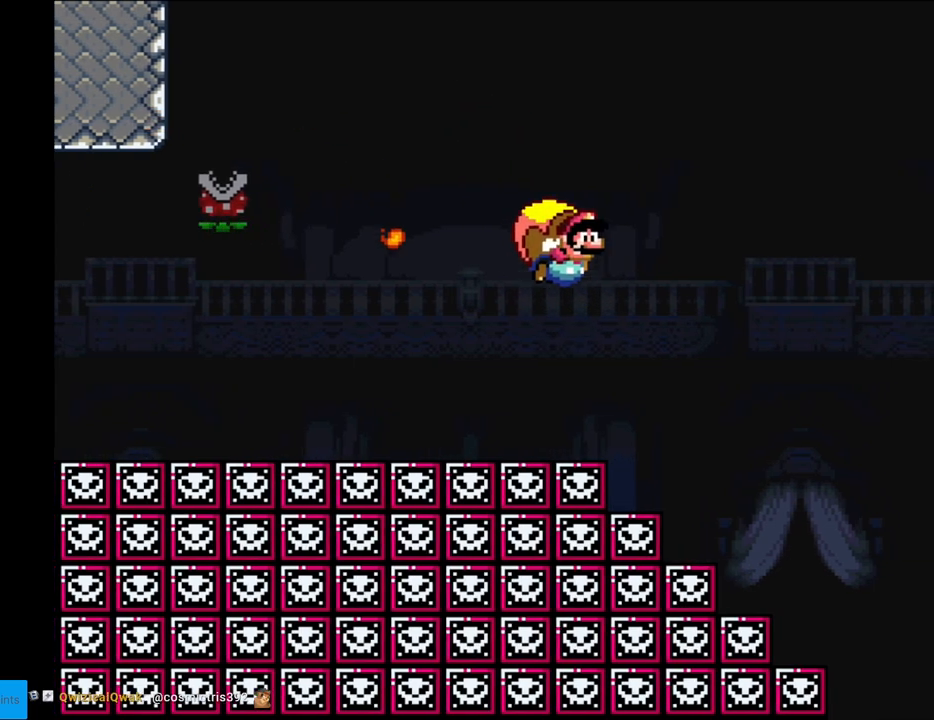
{"buttons": ["Y"], "events": [[67, "B", "down"], [167, "B", "up"], [333, "DPAD_LEFT", "up"]]}
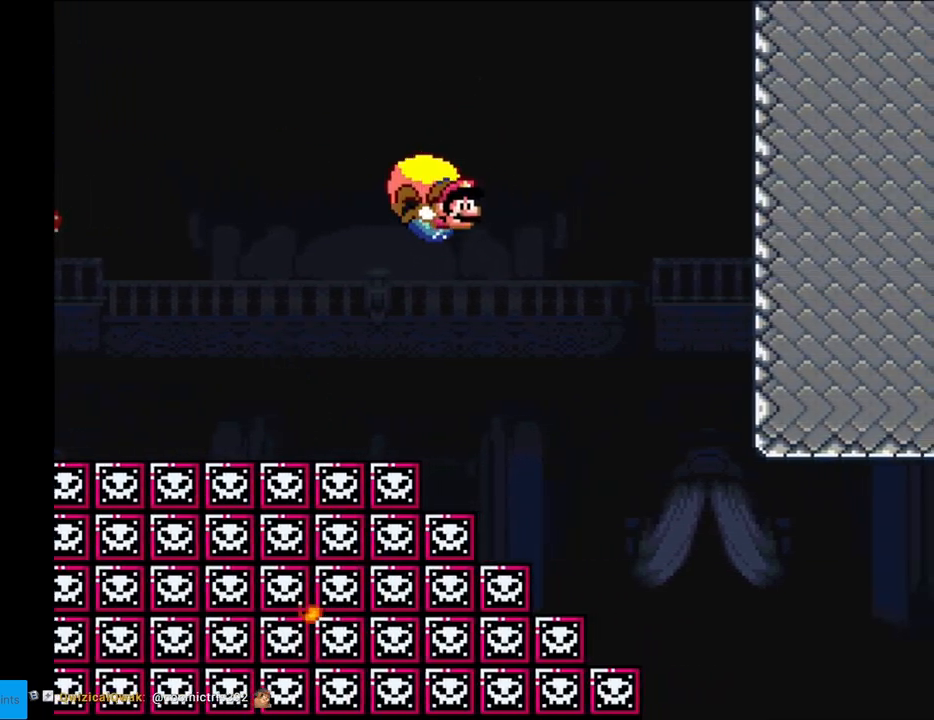
{"buttons": ["Y", "DPAD_LEFT"], "events": [[183, "DPAD_LEFT", "down"]]}
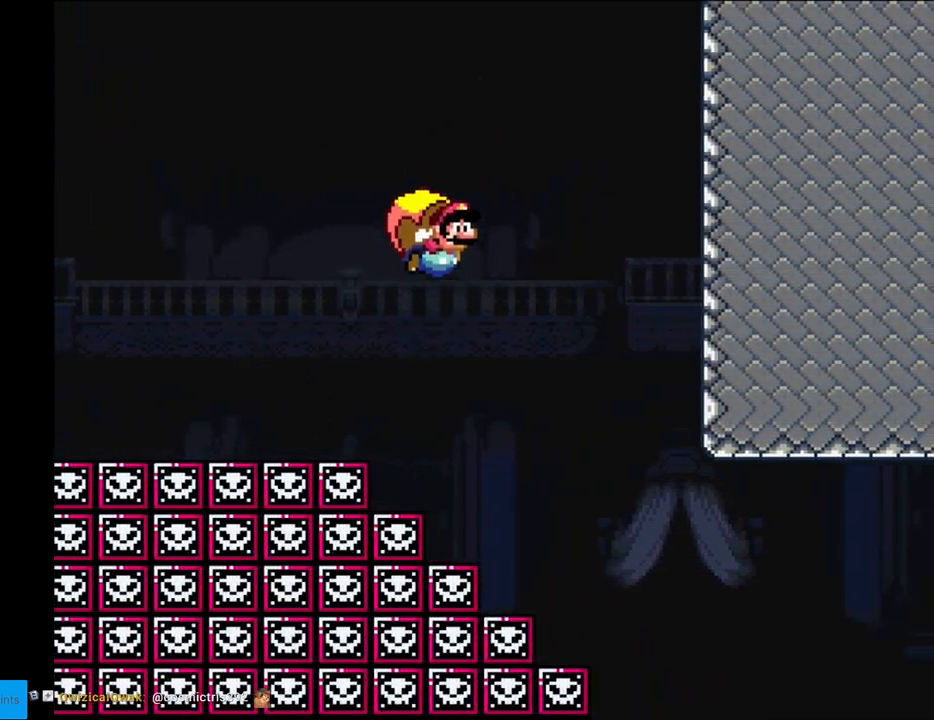
{"buttons": ["Y"], "events": [[217, "DPAD_LEFT", "up"]]}
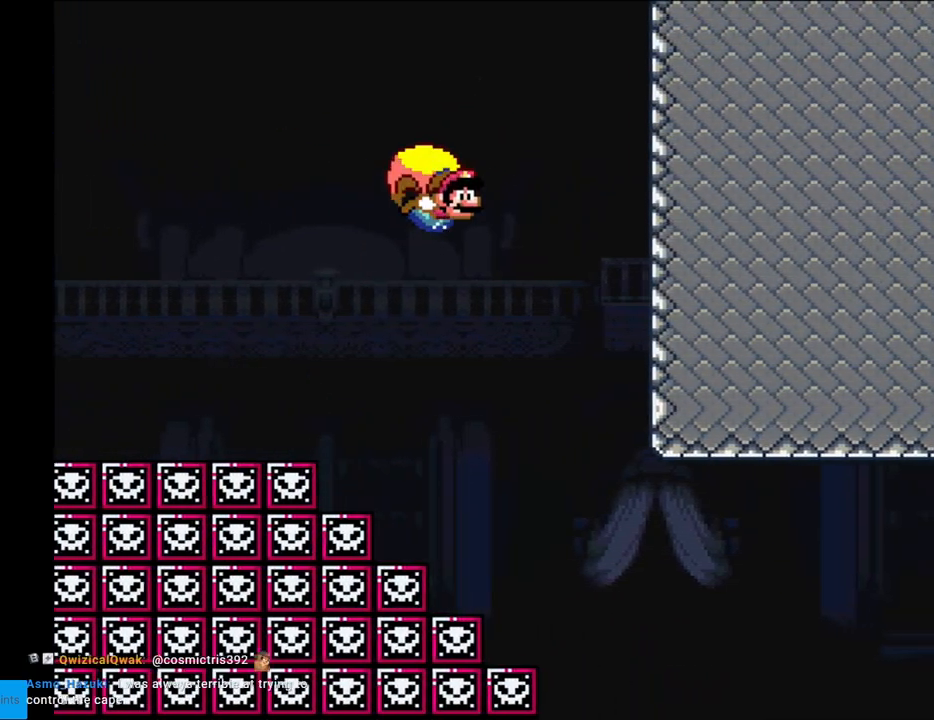
{"buttons": ["Y", "DPAD_LEFT"], "events": [[167, "DPAD_RIGHT", "down"], [433, "DPAD_RIGHT", "up"], [483, "DPAD_LEFT", "down"]]}
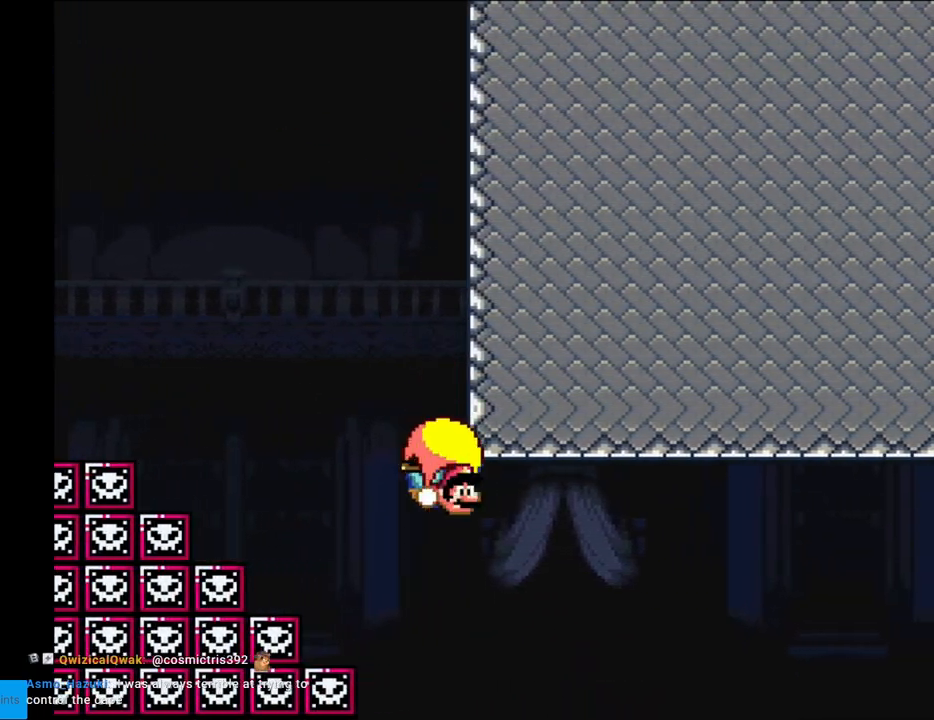
{"buttons": ["Y", "DPAD_LEFT"], "events": []}
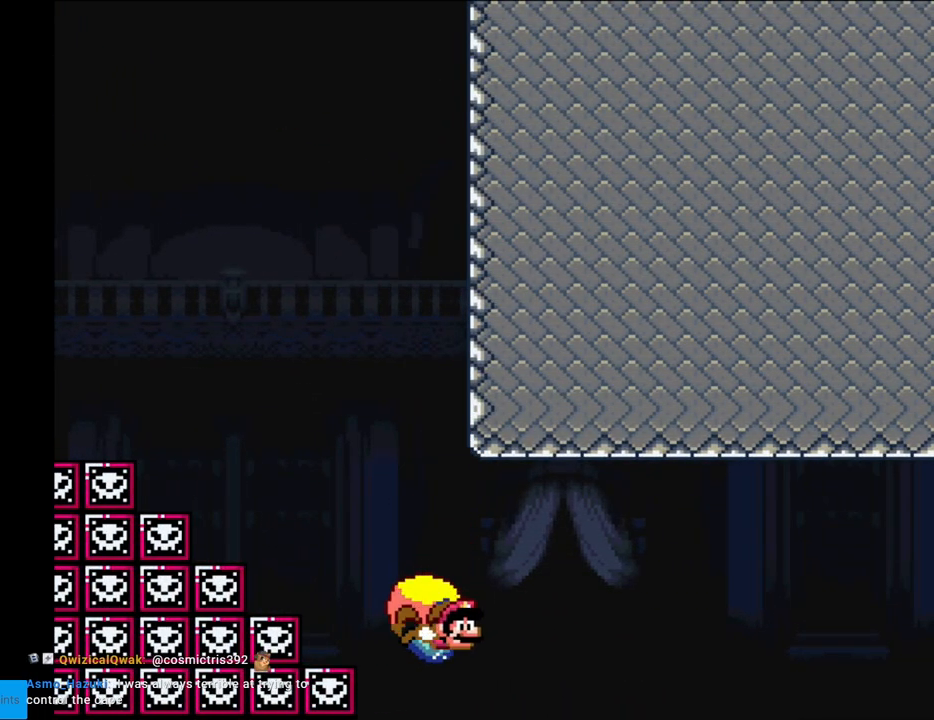
{"buttons": ["Y"], "events": [[17, "DPAD_LEFT", "up"], [33, "DPAD_RIGHT", "down"], [83, "DPAD_LEFT", "down"], [83, "DPAD_RIGHT", "up"], [500, "DPAD_LEFT", "up"]]}
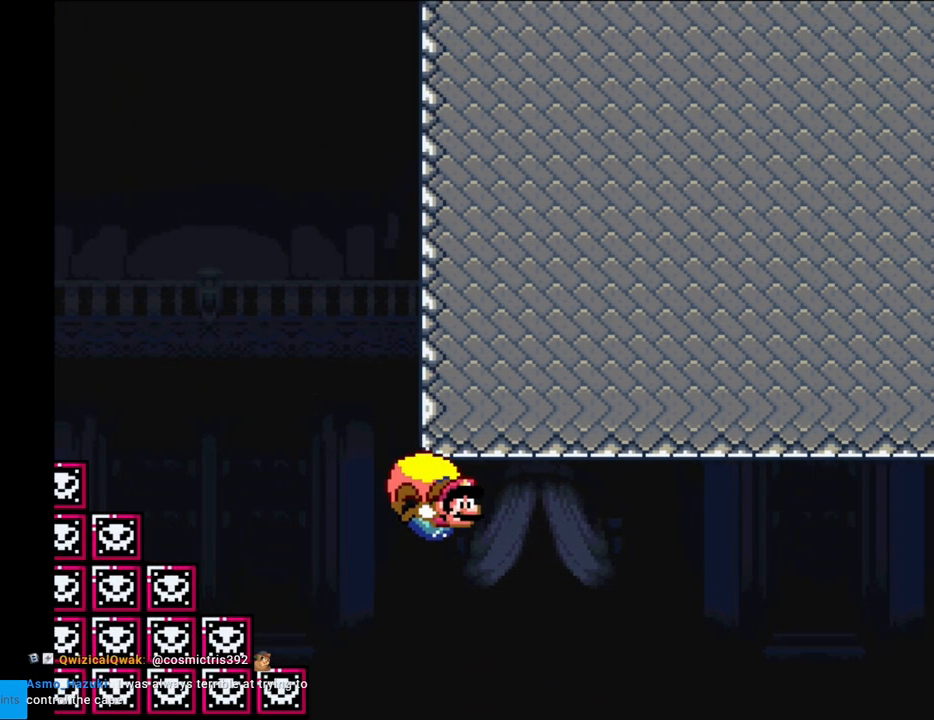
{"buttons": ["Y", "DPAD_LEFT"], "events": [[217, "DPAD_LEFT", "down"]]}
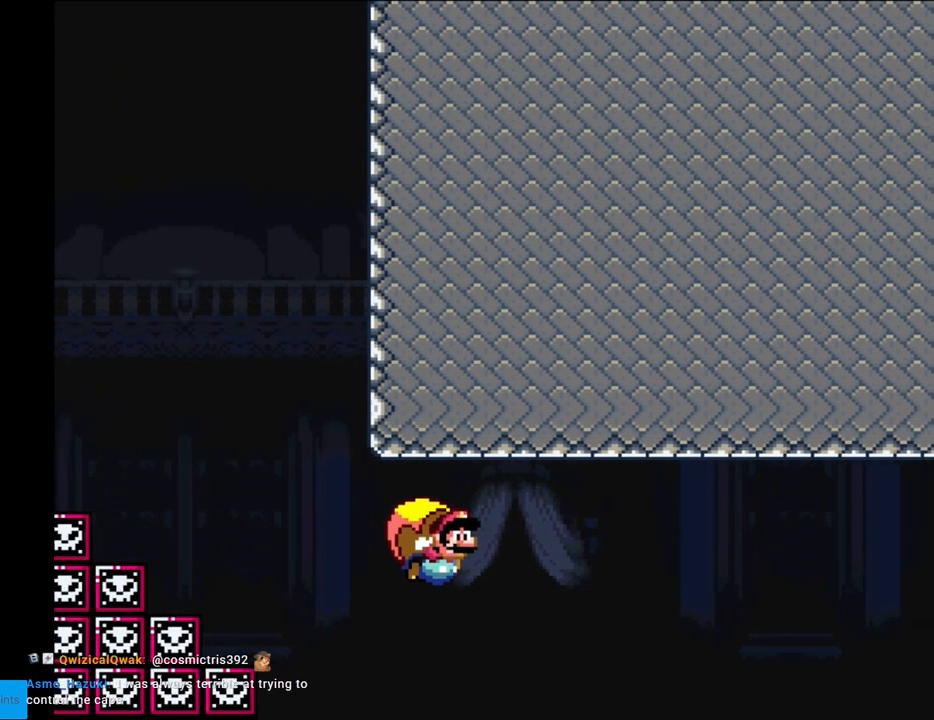
{"buttons": ["Y", "DPAD_LEFT"], "events": [[150, "DPAD_LEFT", "up"], [500, "DPAD_LEFT", "down"]]}
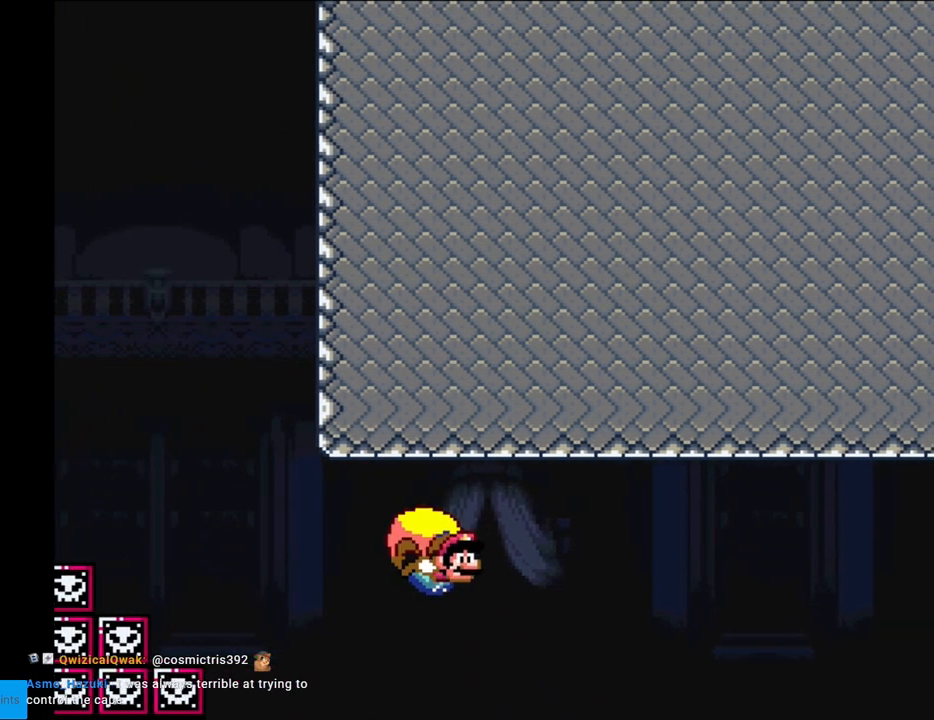
{"buttons": ["Y"], "events": [[450, "DPAD_LEFT", "up"]]}
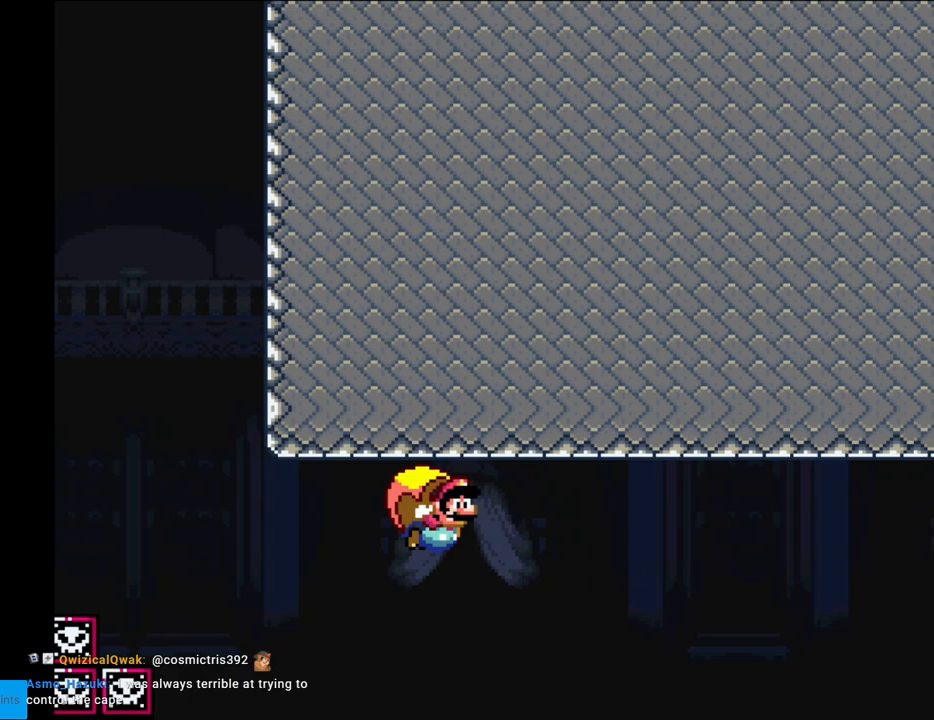
{"buttons": ["Y", "DPAD_LEFT"], "events": [[467, "DPAD_LEFT", "down"]]}
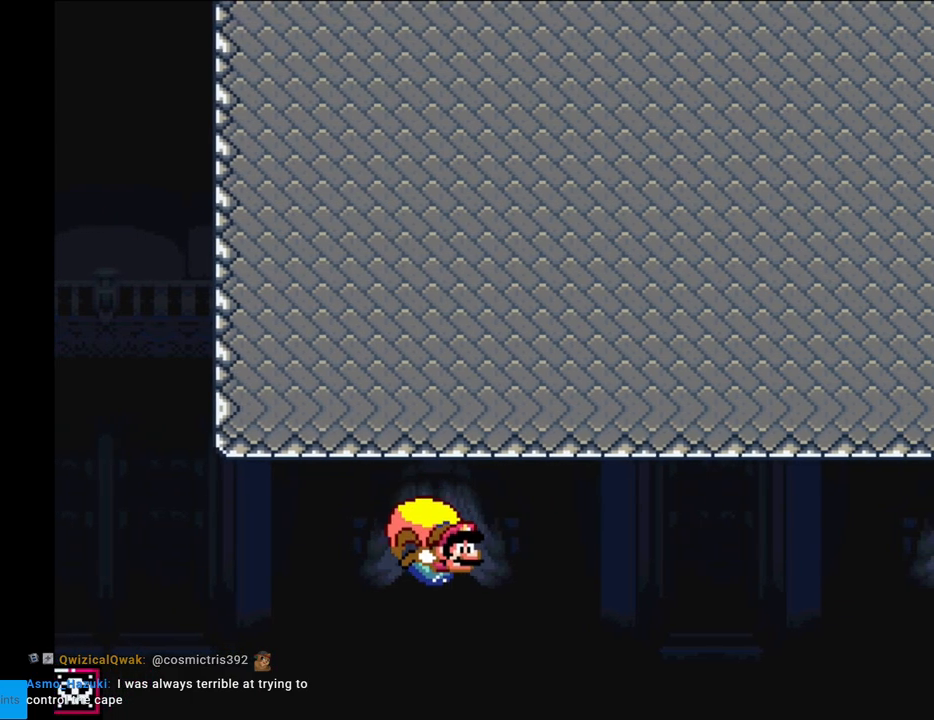
{"buttons": ["Y"], "events": [[333, "DPAD_LEFT", "up"]]}
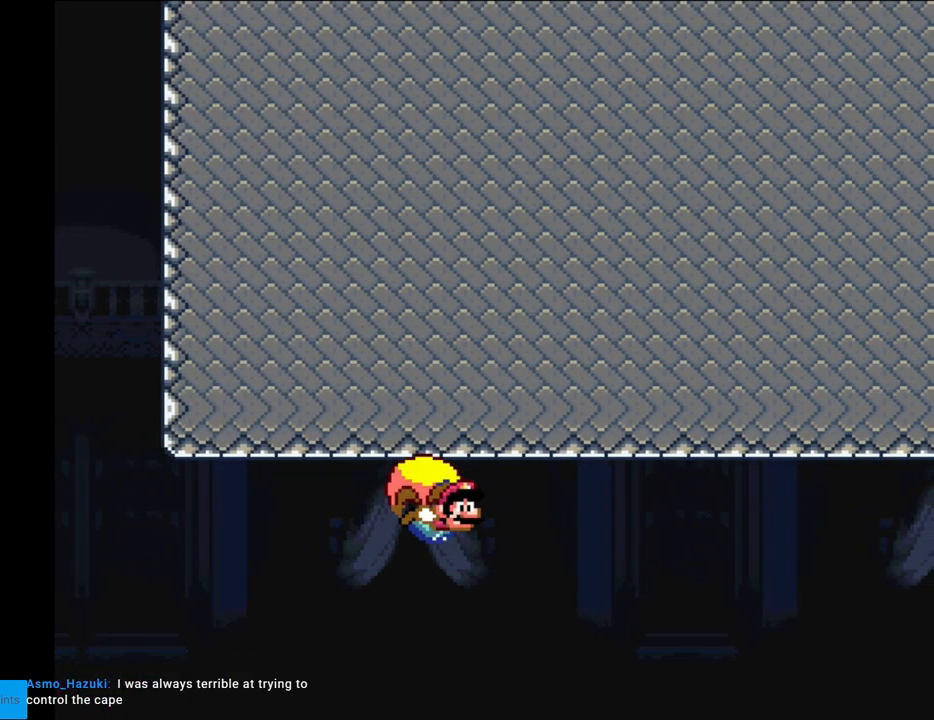
{"buttons": ["X", "Y", "DPAD_LEFT"], "events": [[167, "DPAD_LEFT", "down"], [450, "X", "down"]]}
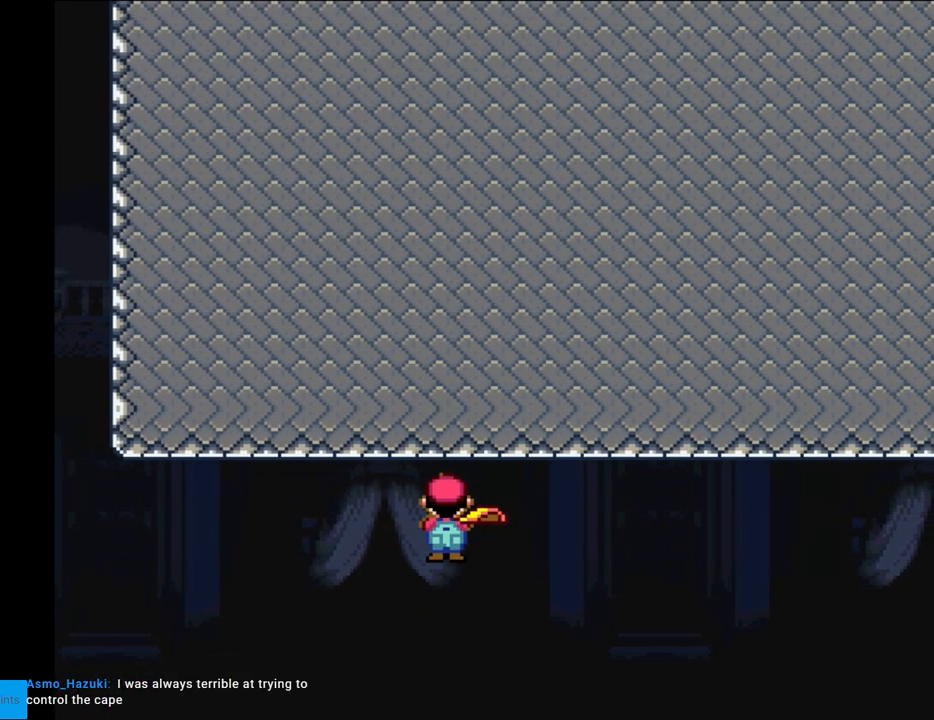
{"buttons": ["Y", "DPAD_RIGHT"], "events": [[50, "X", "up"], [150, "DPAD_LEFT", "up"], [450, "DPAD_RIGHT", "down"]]}